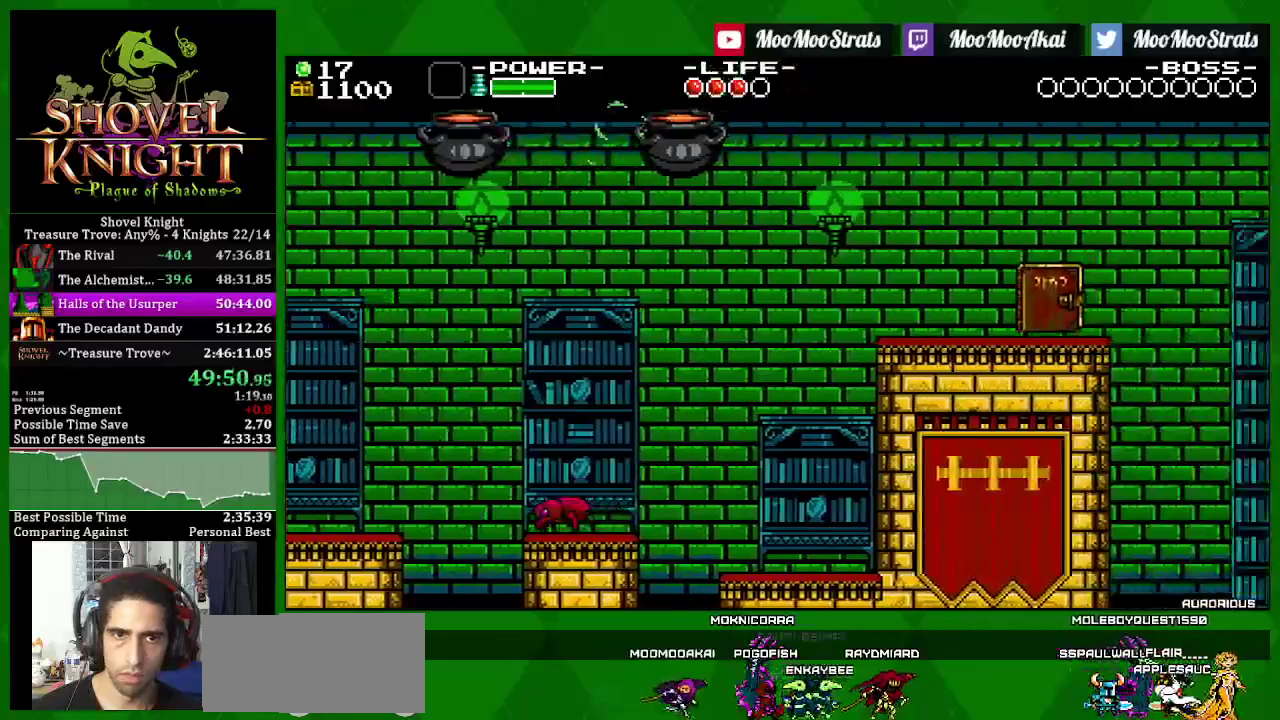
Gameplay with a controller (PlayStation layout); each line is a JSON object with the inputs held at the frame after it. "events" lists button and stick changes between this image and that frame as [ms after this image, input, new state], when the widget could be followed in between. Not read: L3 R3.
{"buttons": ["SQUARE", "DPAD_RIGHT"], "left_stick": "center", "right_stick": "center", "events": []}
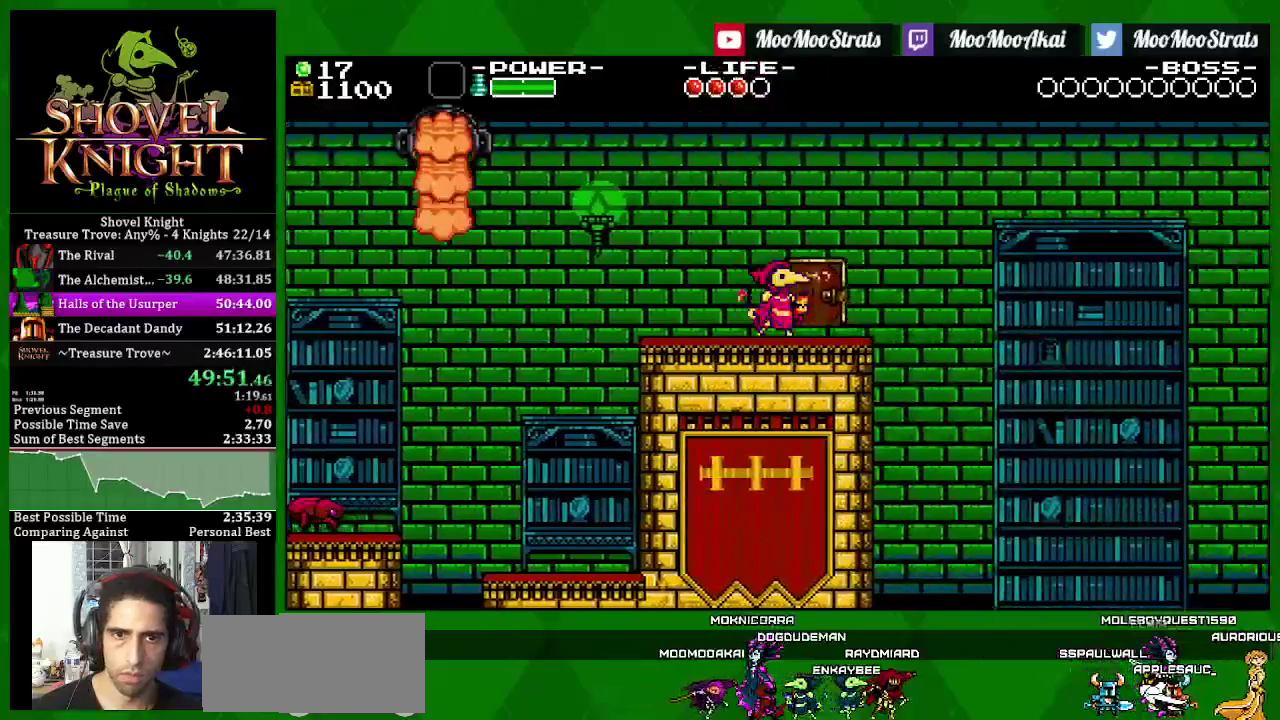
{"buttons": ["CROSS", "SQUARE", "DPAD_RIGHT"], "left_stick": "center", "right_stick": "center", "events": [[417, "CROSS", "down"]]}
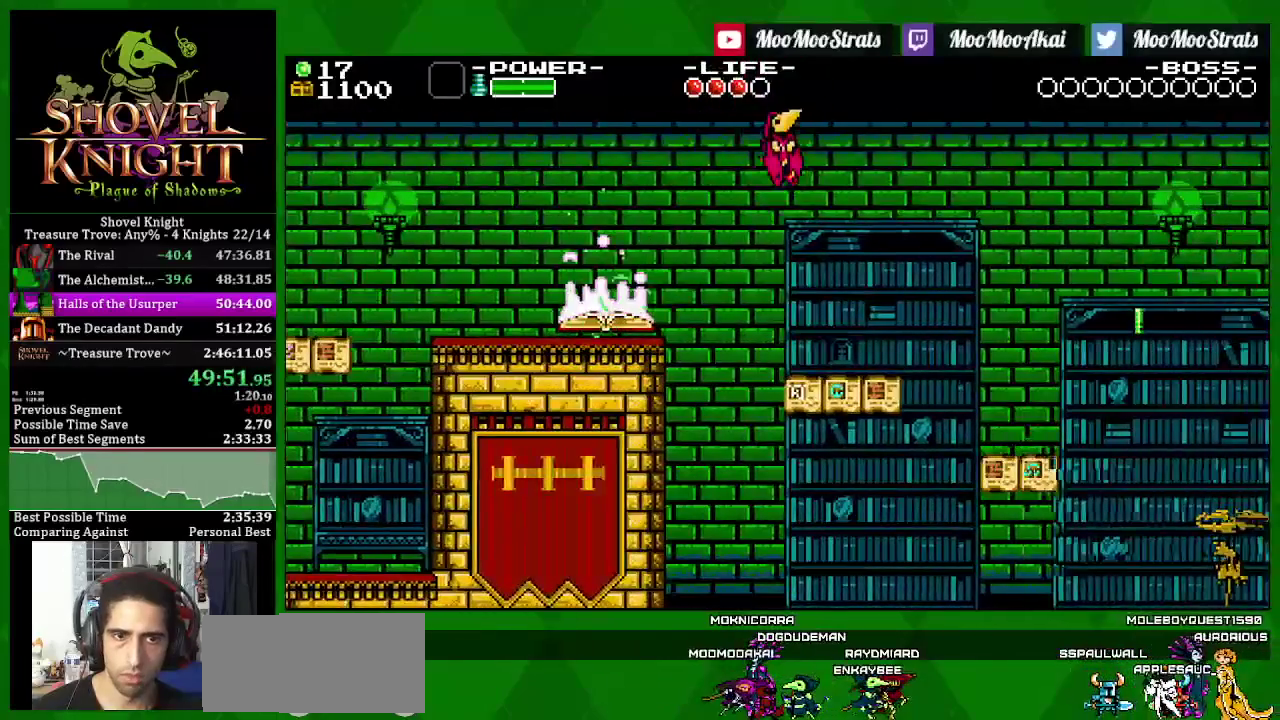
{"buttons": ["CROSS", "SQUARE", "DPAD_RIGHT"], "left_stick": "center", "right_stick": "center", "events": []}
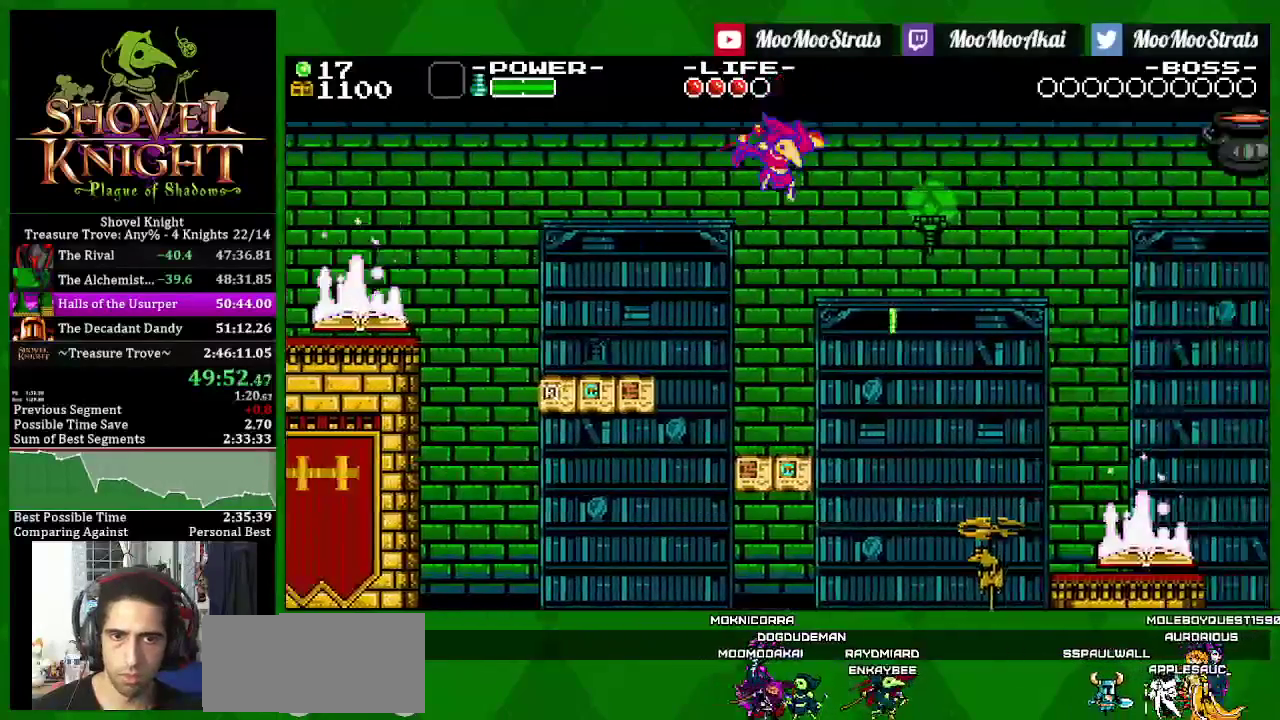
{"buttons": ["CROSS", "SQUARE", "DPAD_RIGHT"], "left_stick": "center", "right_stick": "center", "events": [[317, "DPAD_DOWN", "down"], [317, "DPAD_LEFT", "down"], [333, "DPAD_DOWN", "up"], [450, "DPAD_LEFT", "up"]]}
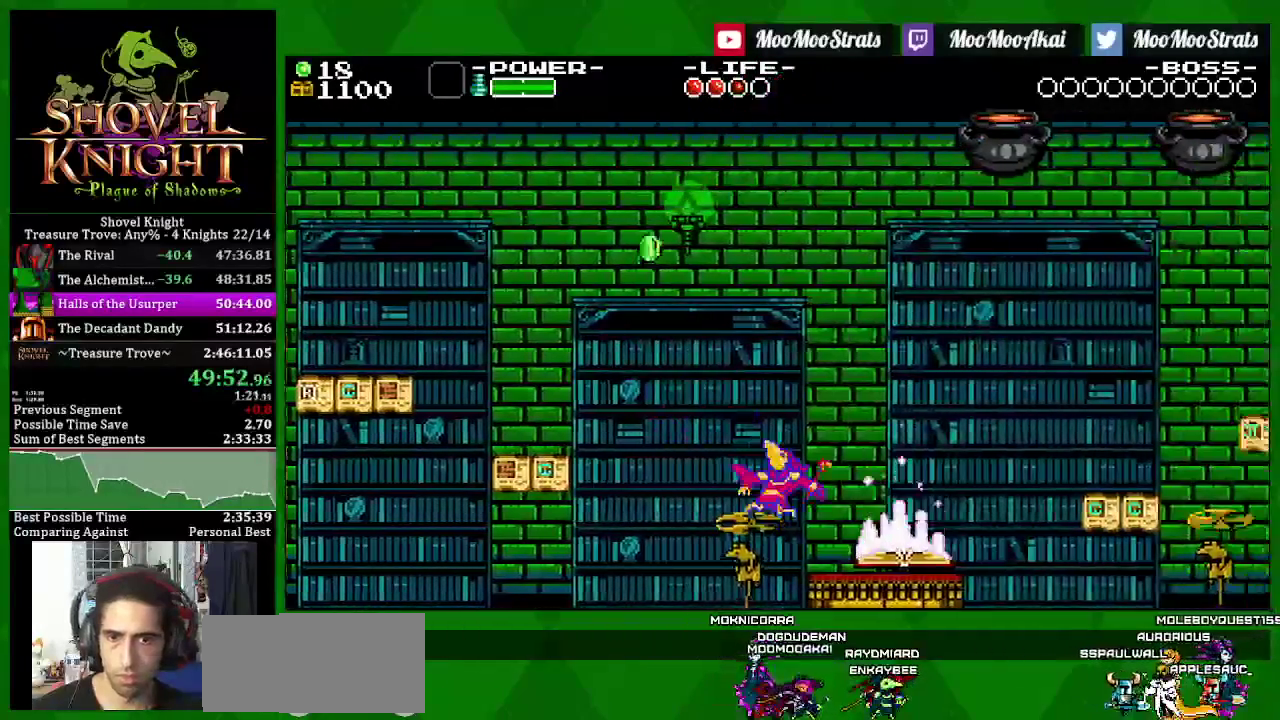
{"buttons": ["CROSS", "SQUARE", "DPAD_RIGHT"], "left_stick": "center", "right_stick": "center"}
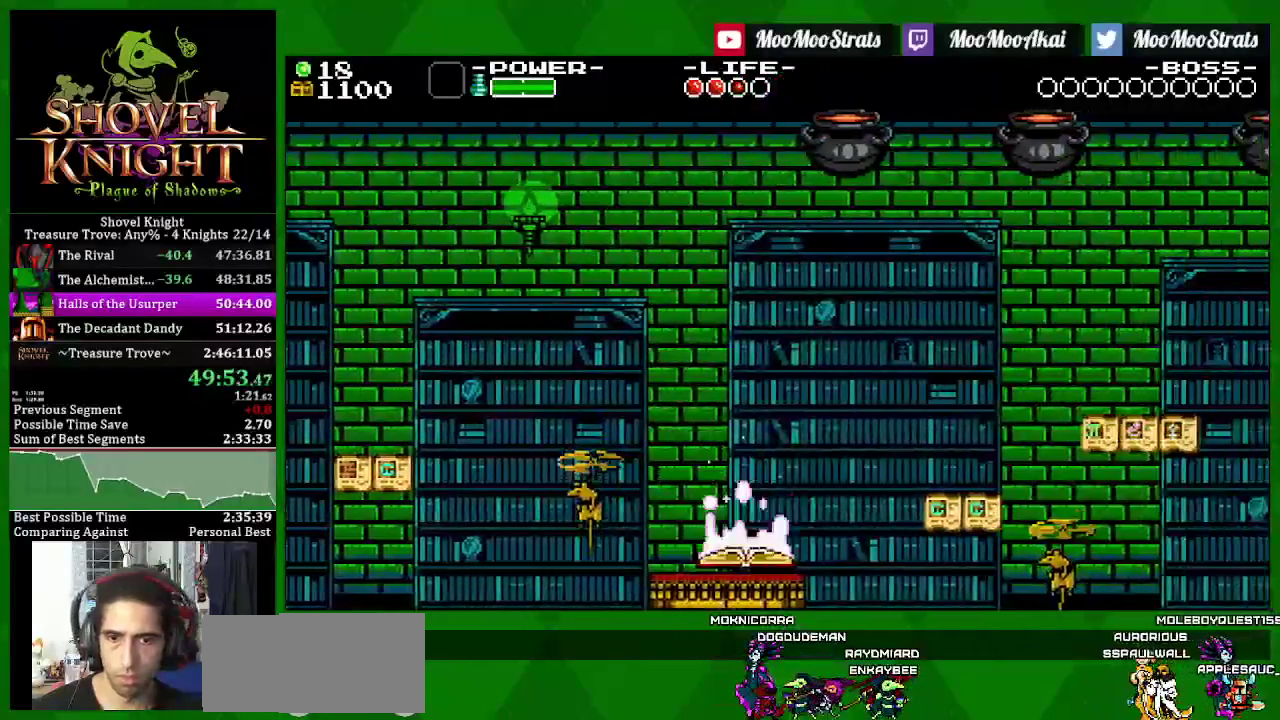
{"buttons": ["SQUARE", "DPAD_RIGHT"], "left_stick": "center", "right_stick": "center", "events": [[283, "CROSS", "up"], [283, "SQUARE", "up"], [350, "SQUARE", "down"]]}
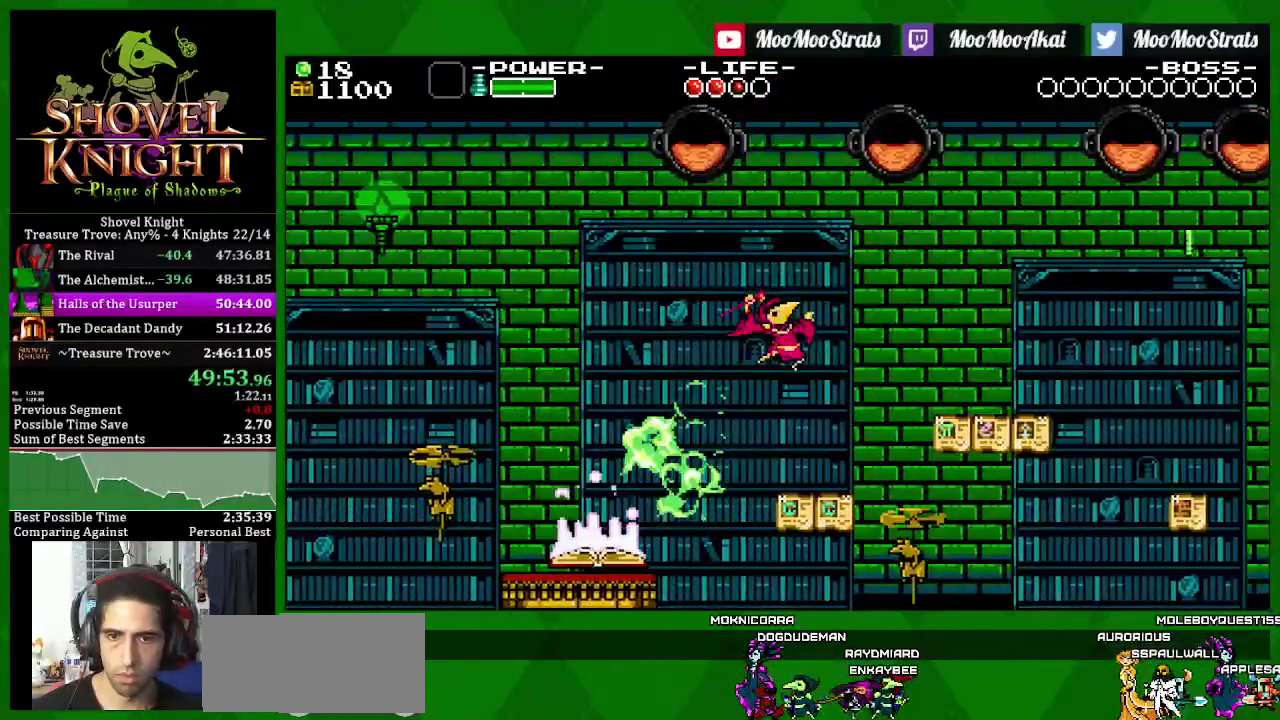
{"buttons": ["SQUARE", "DPAD_RIGHT"], "left_stick": "center", "right_stick": "center", "events": [[267, "CROSS", "down"], [450, "CROSS", "up"]]}
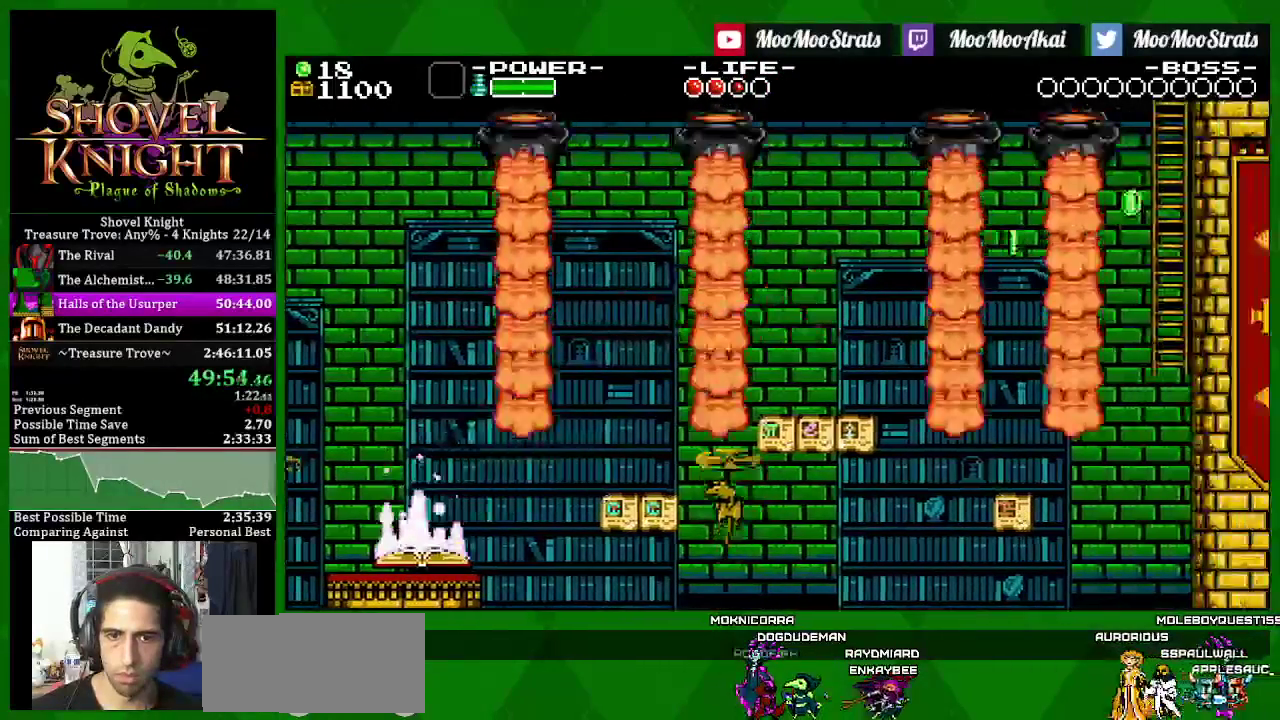
{"buttons": ["SQUARE", "DPAD_UP", "DPAD_RIGHT"], "left_stick": "center", "right_stick": "center", "events": [[333, "DPAD_UP", "down"]]}
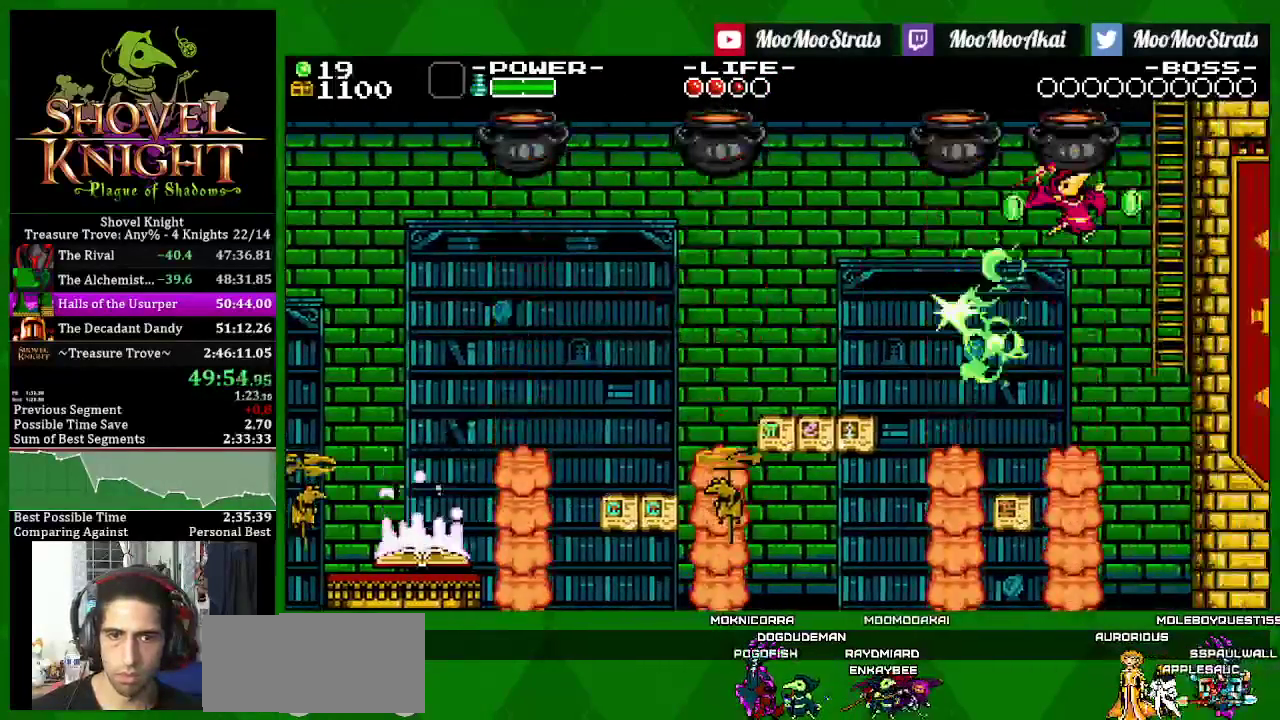
{"buttons": ["SQUARE", "DPAD_UP", "DPAD_RIGHT"], "left_stick": "center", "right_stick": "center", "events": []}
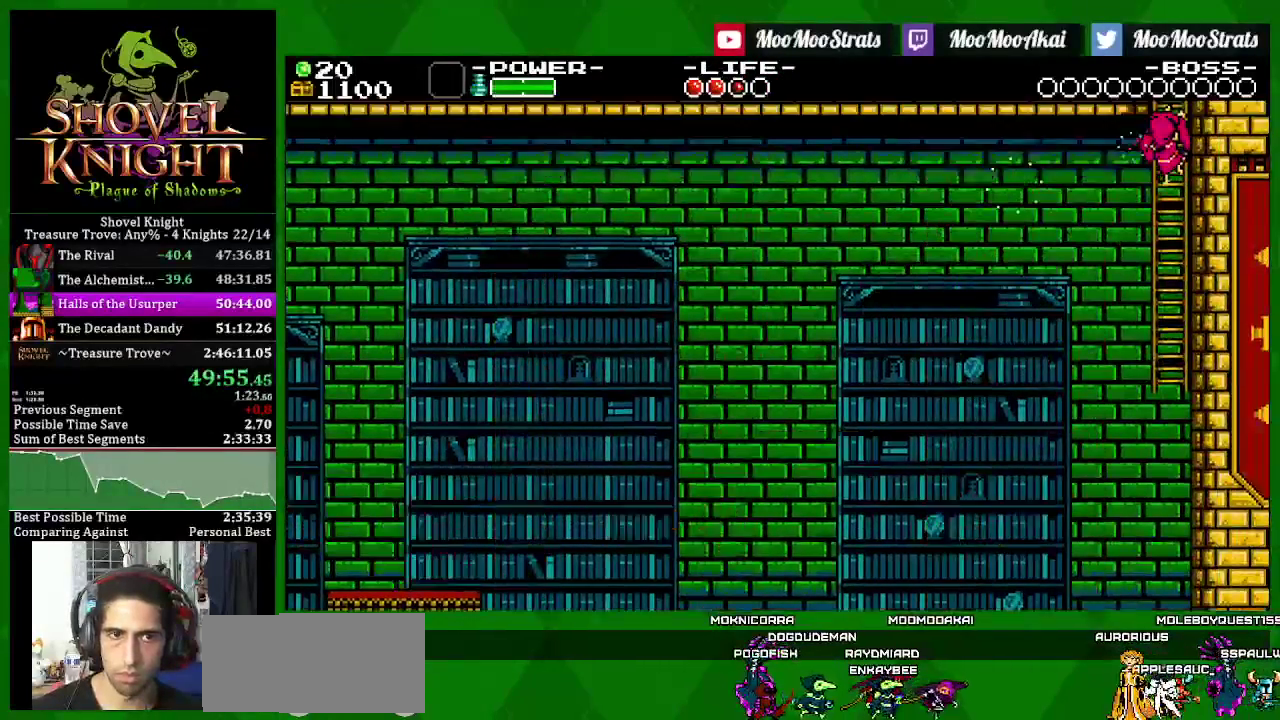
{"buttons": ["SQUARE", "DPAD_RIGHT"], "left_stick": "center", "right_stick": "center", "events": [[67, "DPAD_UP", "up"]]}
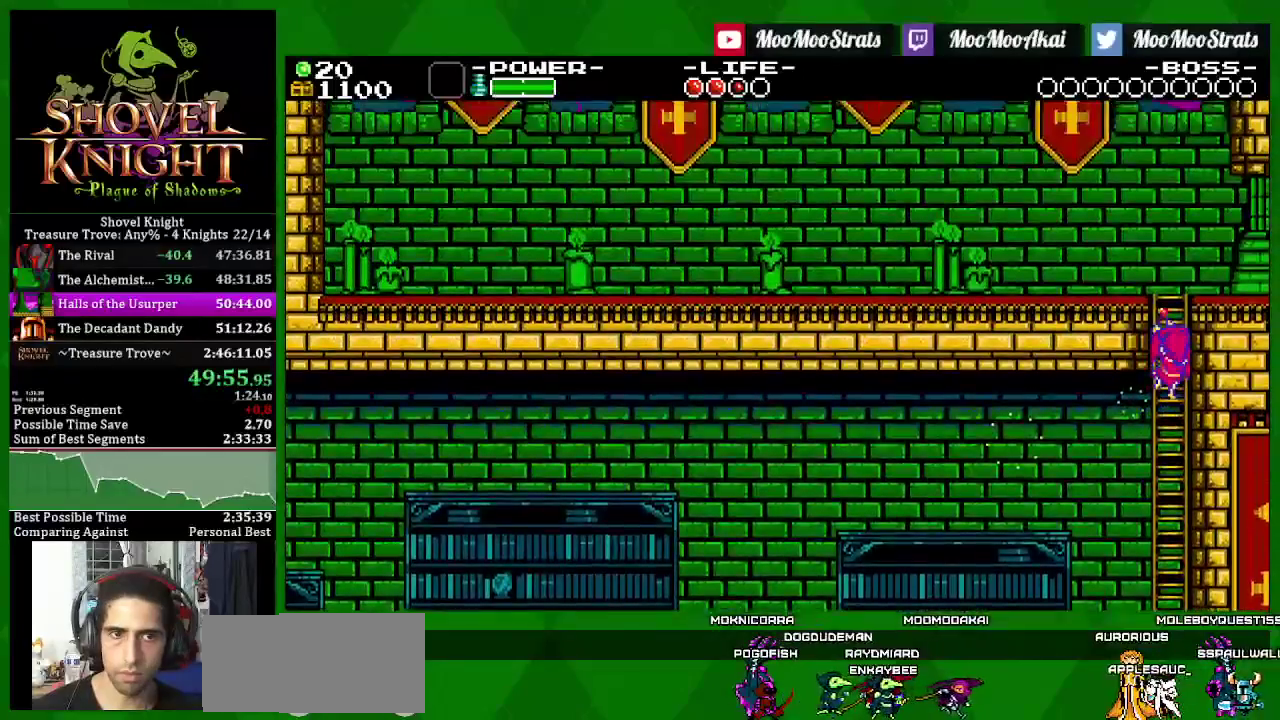
{"buttons": ["SQUARE", "DPAD_RIGHT"], "left_stick": "center", "right_stick": "center", "events": []}
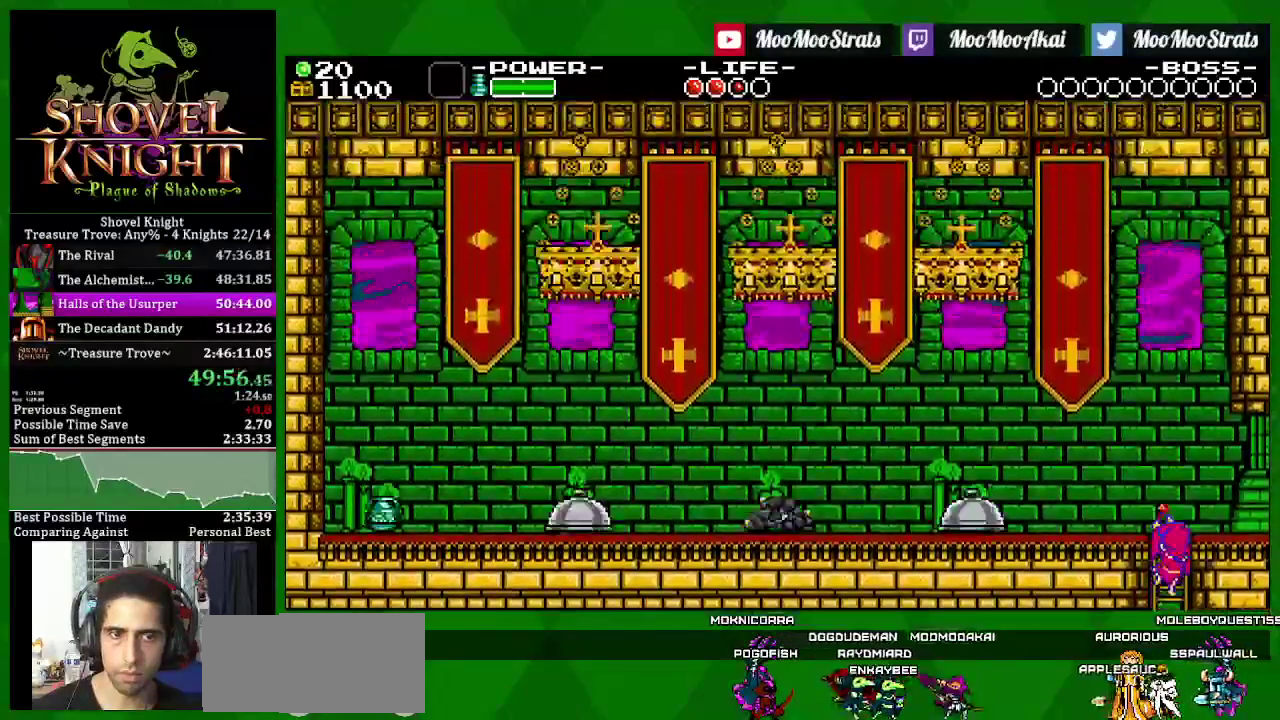
{"buttons": ["CROSS", "SQUARE", "DPAD_RIGHT"], "left_stick": "center", "right_stick": "center", "events": [[317, "CROSS", "down"]]}
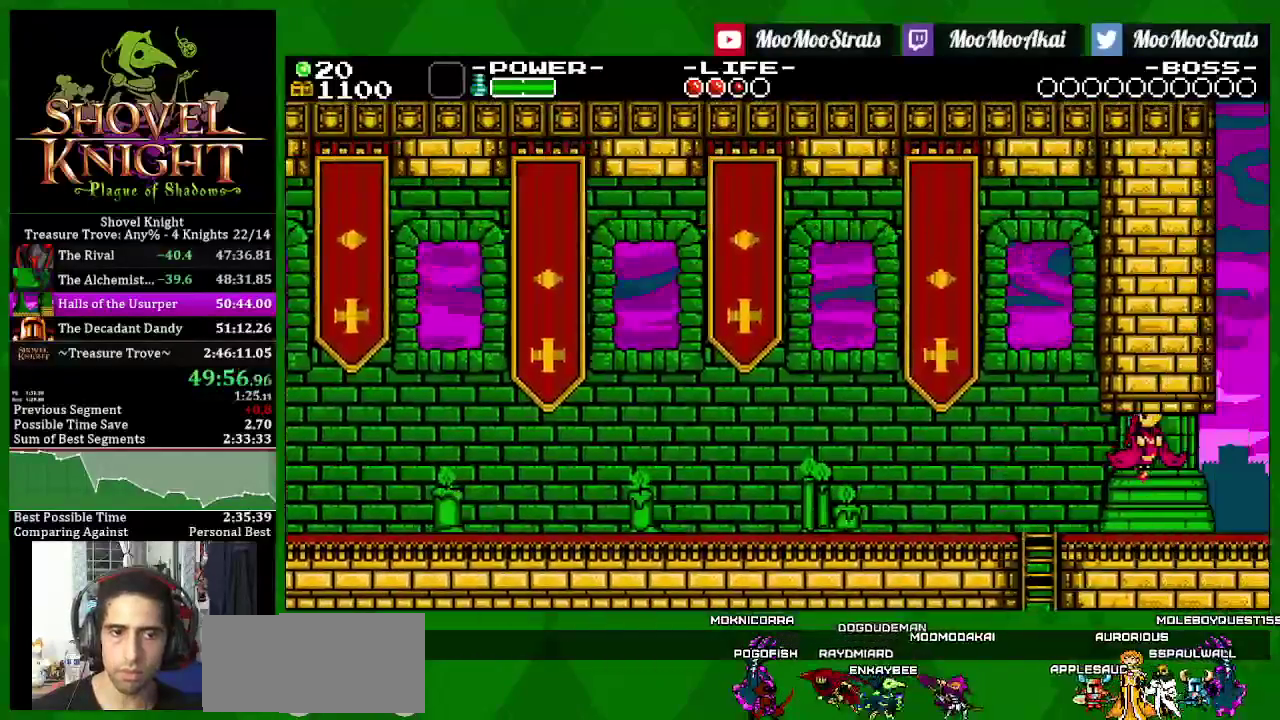
{"buttons": ["SQUARE", "DPAD_RIGHT"], "left_stick": "center", "right_stick": "center", "events": [[200, "CROSS", "up"]]}
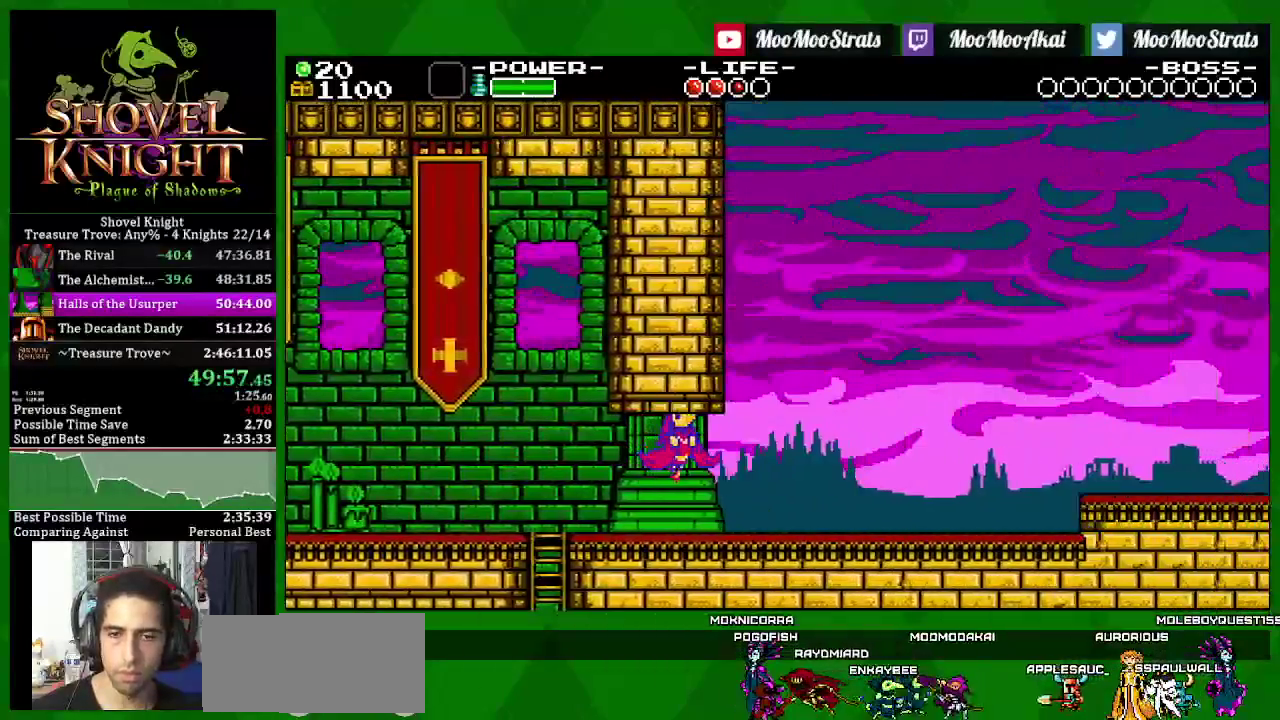
{"buttons": ["SQUARE", "DPAD_RIGHT"], "left_stick": "center", "right_stick": "center", "events": []}
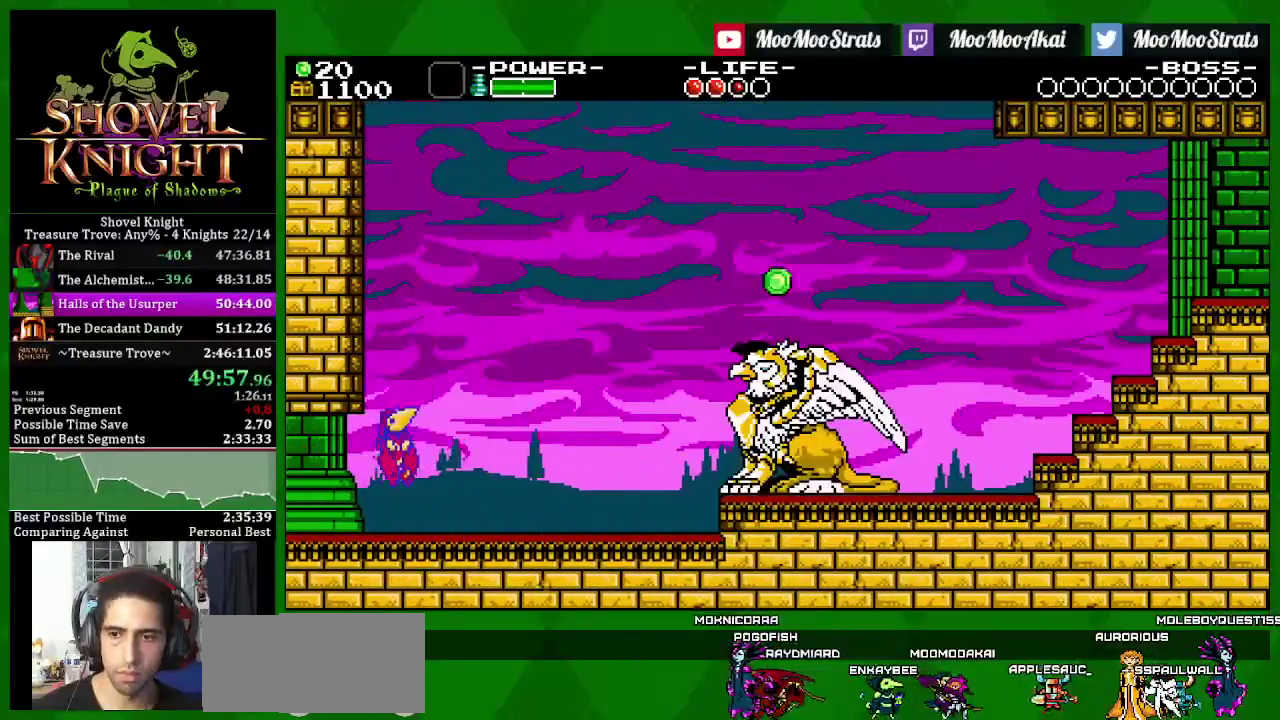
{"buttons": ["DPAD_RIGHT"], "left_stick": "center", "right_stick": "center", "events": [[217, "CROSS", "down"], [467, "SQUARE", "up"], [483, "CROSS", "up"]]}
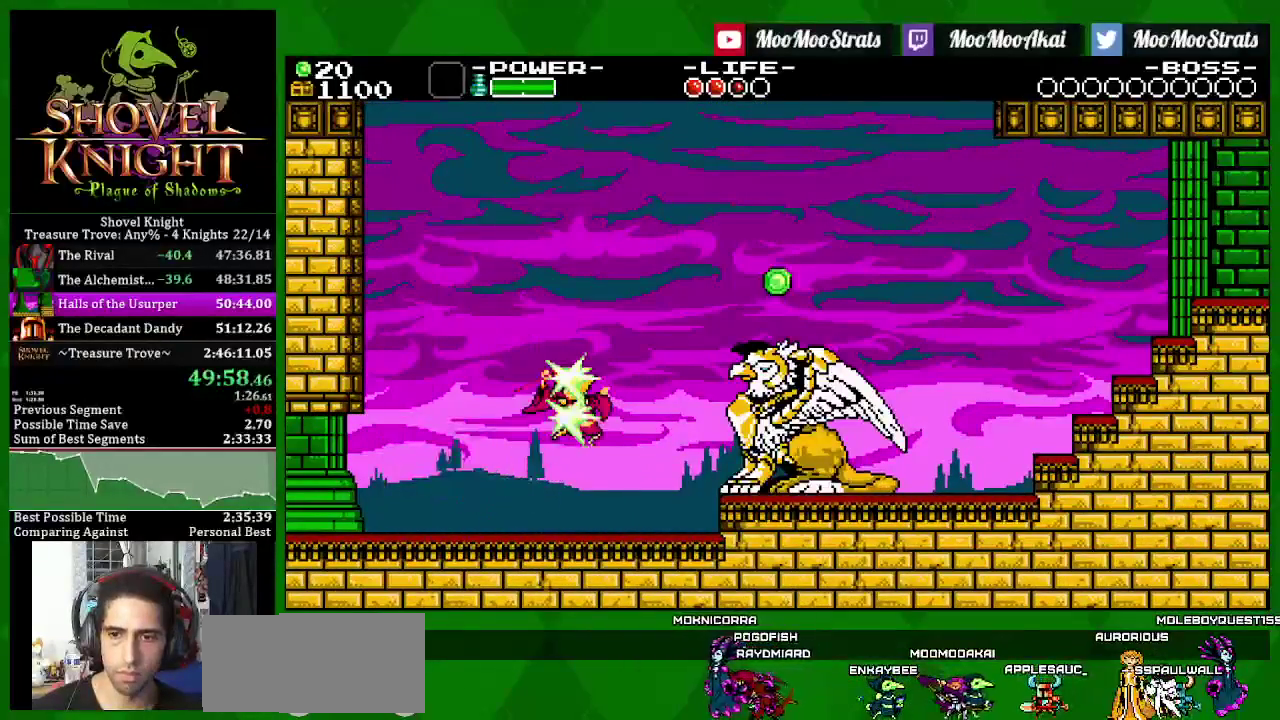
{"buttons": ["CROSS", "SQUARE", "DPAD_RIGHT"], "left_stick": "center", "right_stick": "center", "events": [[17, "SQUARE", "down"], [350, "CROSS", "down"]]}
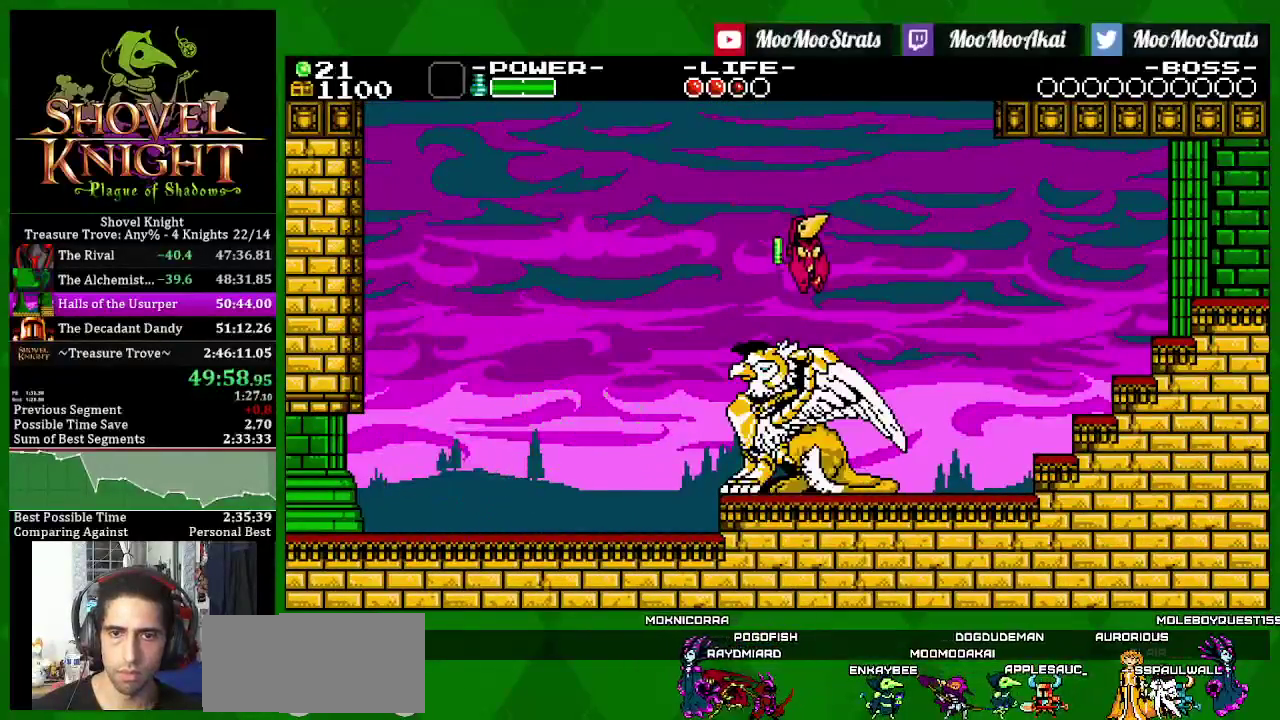
{"buttons": ["DPAD_RIGHT"], "left_stick": "center", "right_stick": "center", "events": [[17, "CROSS", "up"], [500, "SQUARE", "up"]]}
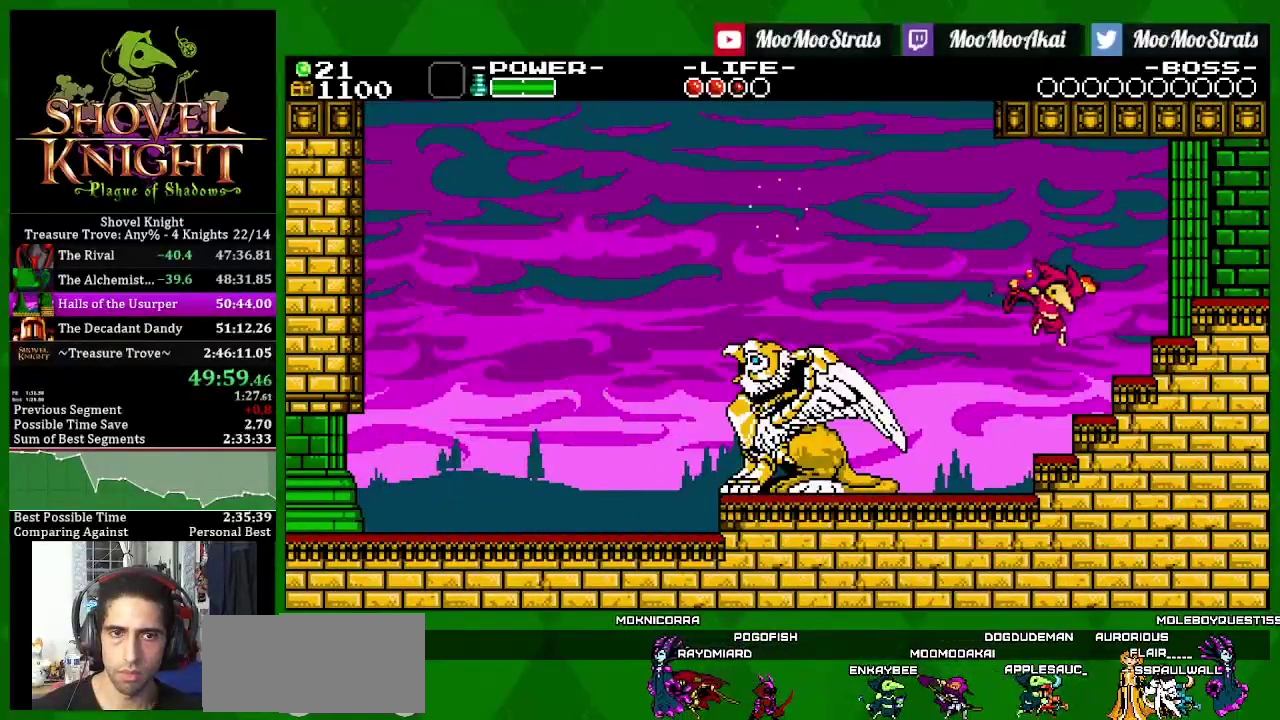
{"buttons": ["SQUARE", "DPAD_RIGHT"], "left_stick": "center", "right_stick": "center", "events": [[67, "SQUARE", "down"]]}
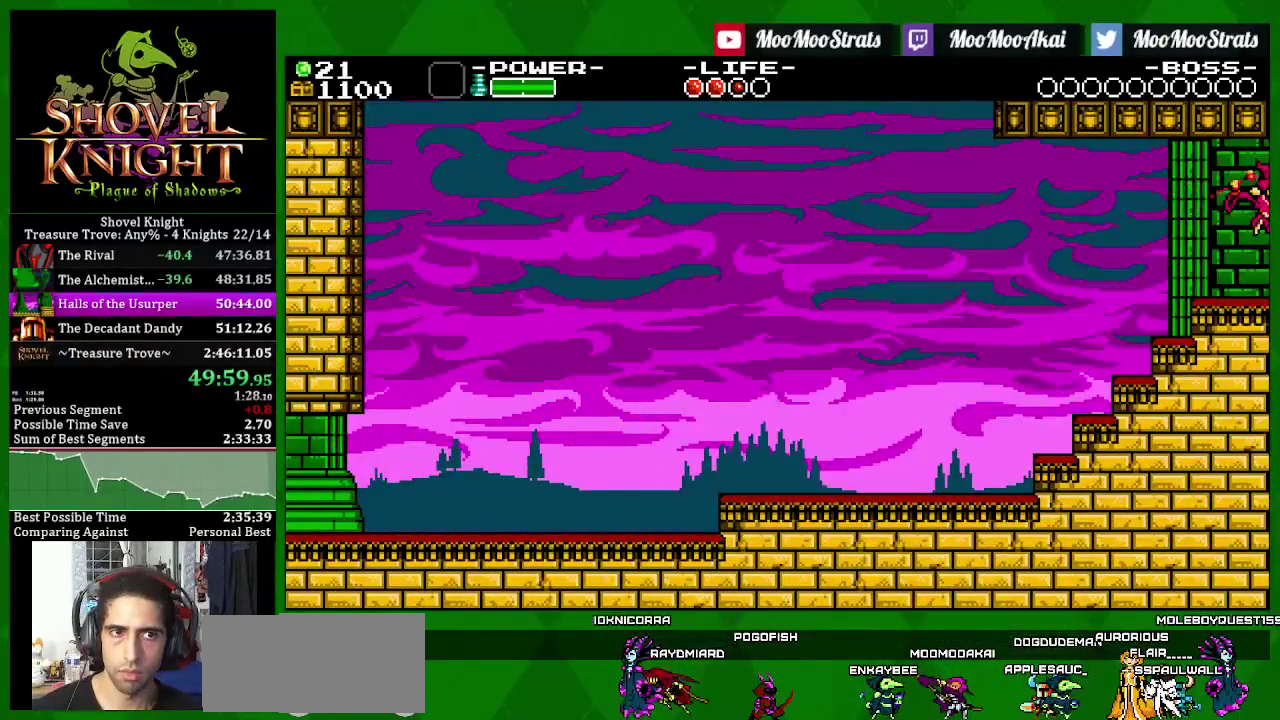
{"buttons": ["SQUARE", "DPAD_RIGHT"], "left_stick": "center", "right_stick": "center", "events": []}
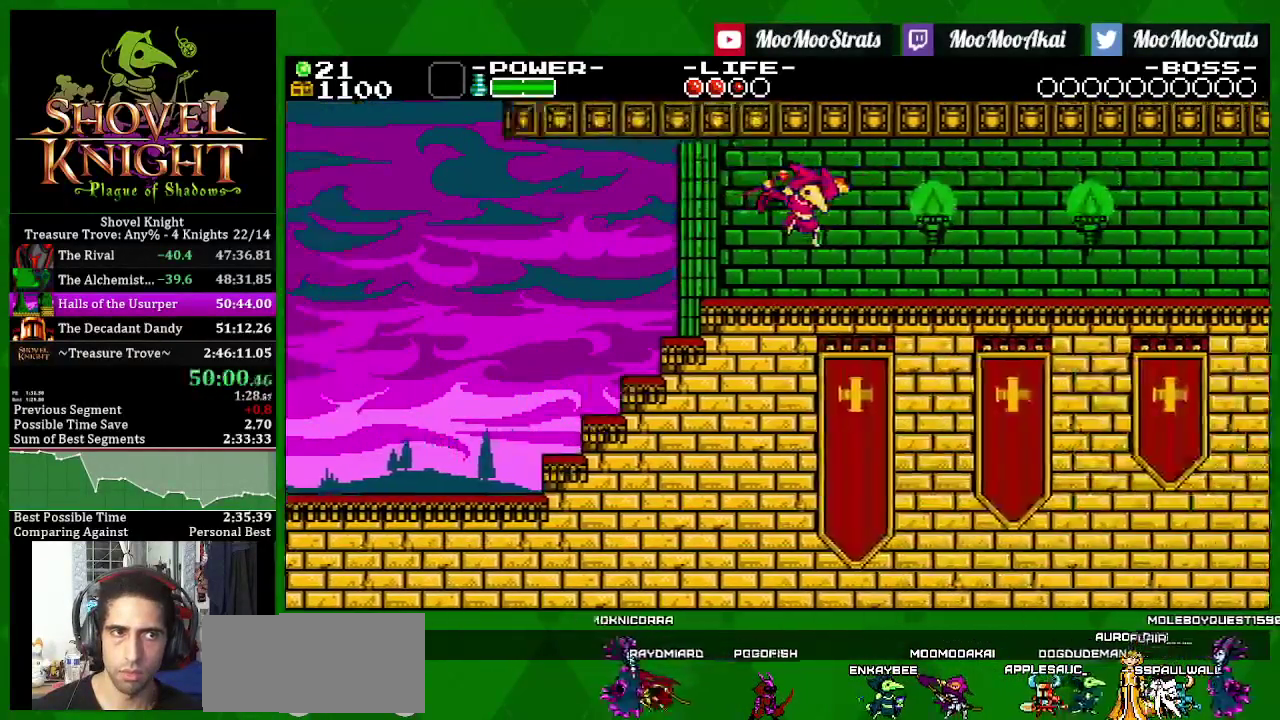
{"buttons": ["SQUARE", "DPAD_RIGHT"], "left_stick": "center", "right_stick": "center", "events": []}
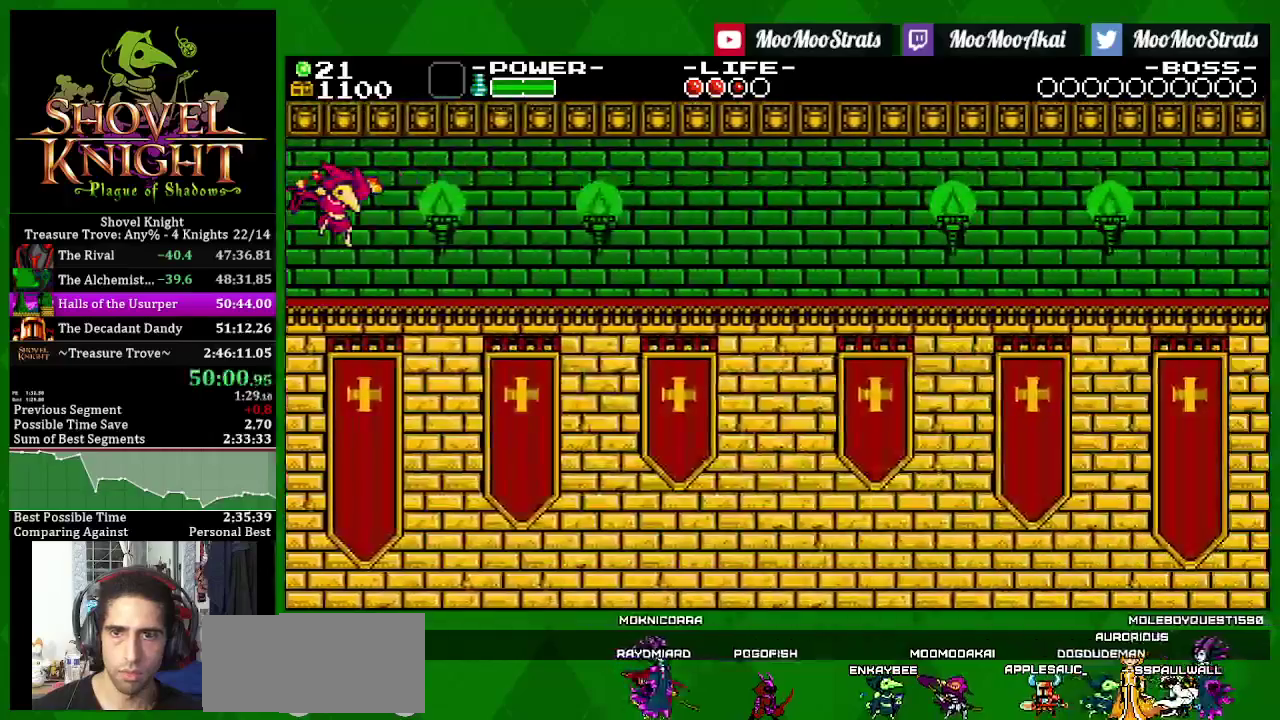
{"buttons": ["SQUARE", "DPAD_RIGHT"], "left_stick": "center", "right_stick": "center", "events": []}
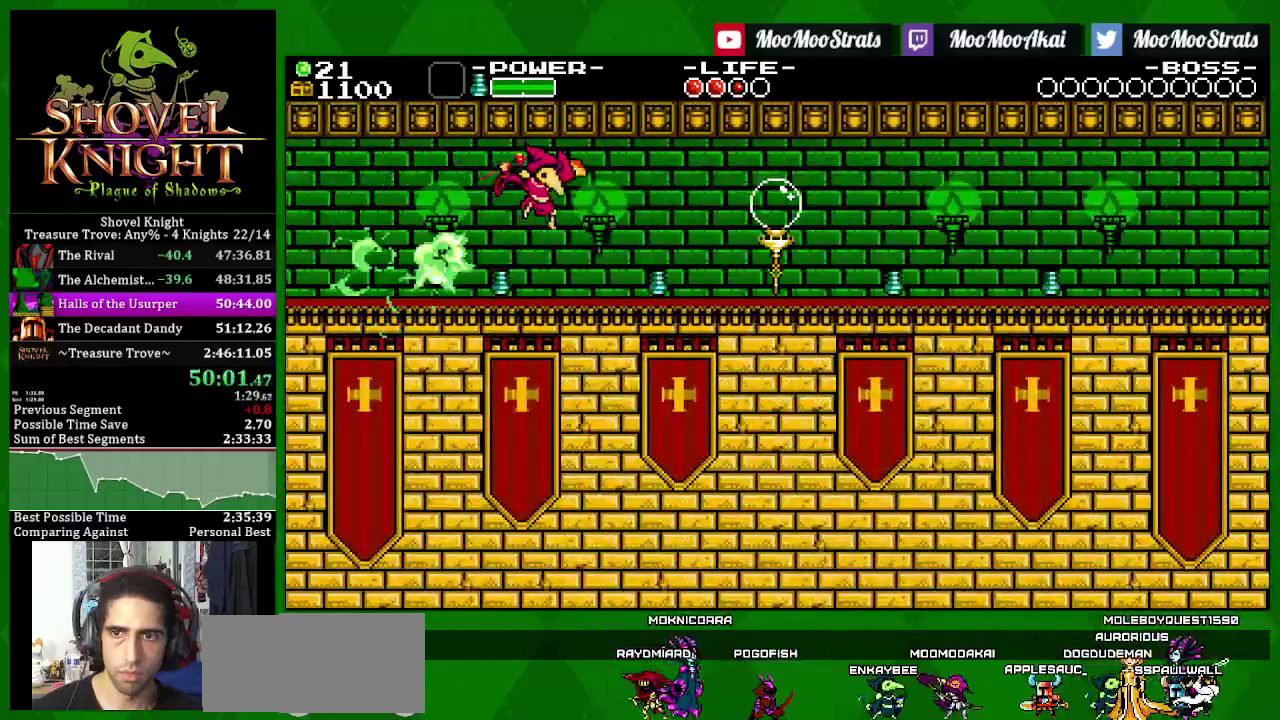
{"buttons": ["SQUARE", "DPAD_RIGHT"], "left_stick": "center", "right_stick": "center", "events": [[67, "CROSS", "down"], [250, "CROSS", "up"]]}
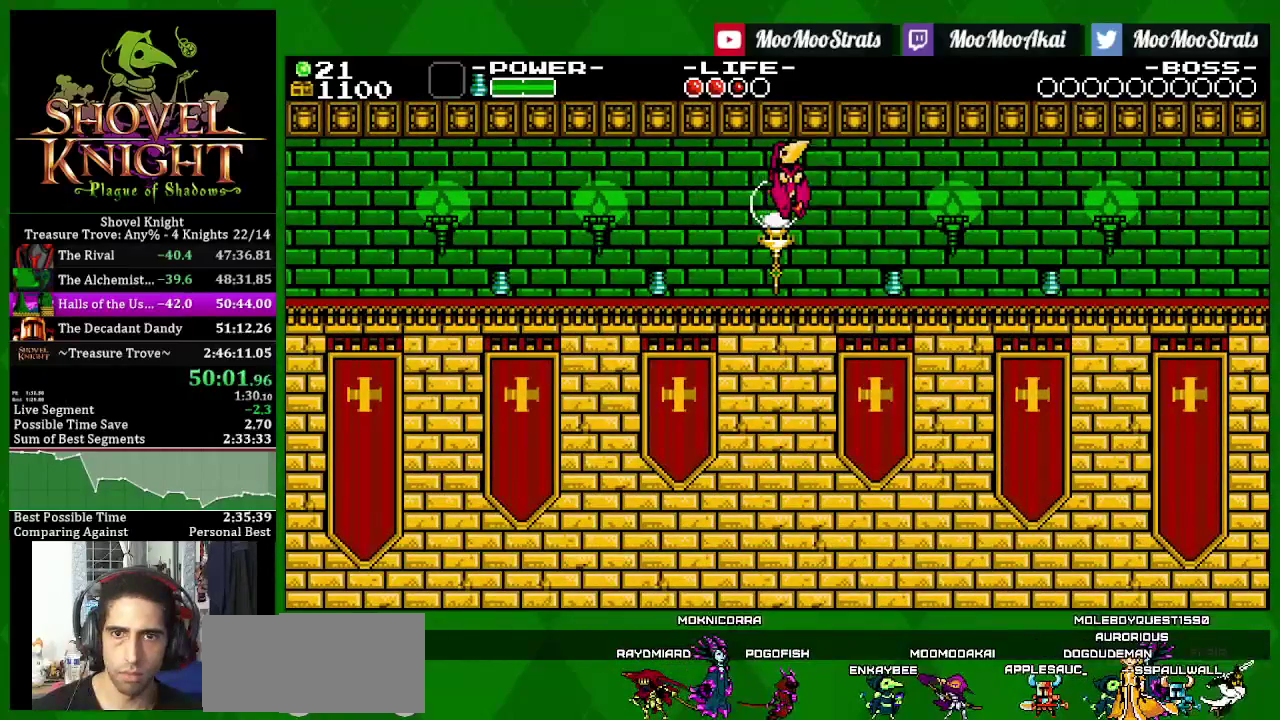
{"buttons": ["SQUARE", "DPAD_RIGHT"], "left_stick": "center", "right_stick": "center", "events": []}
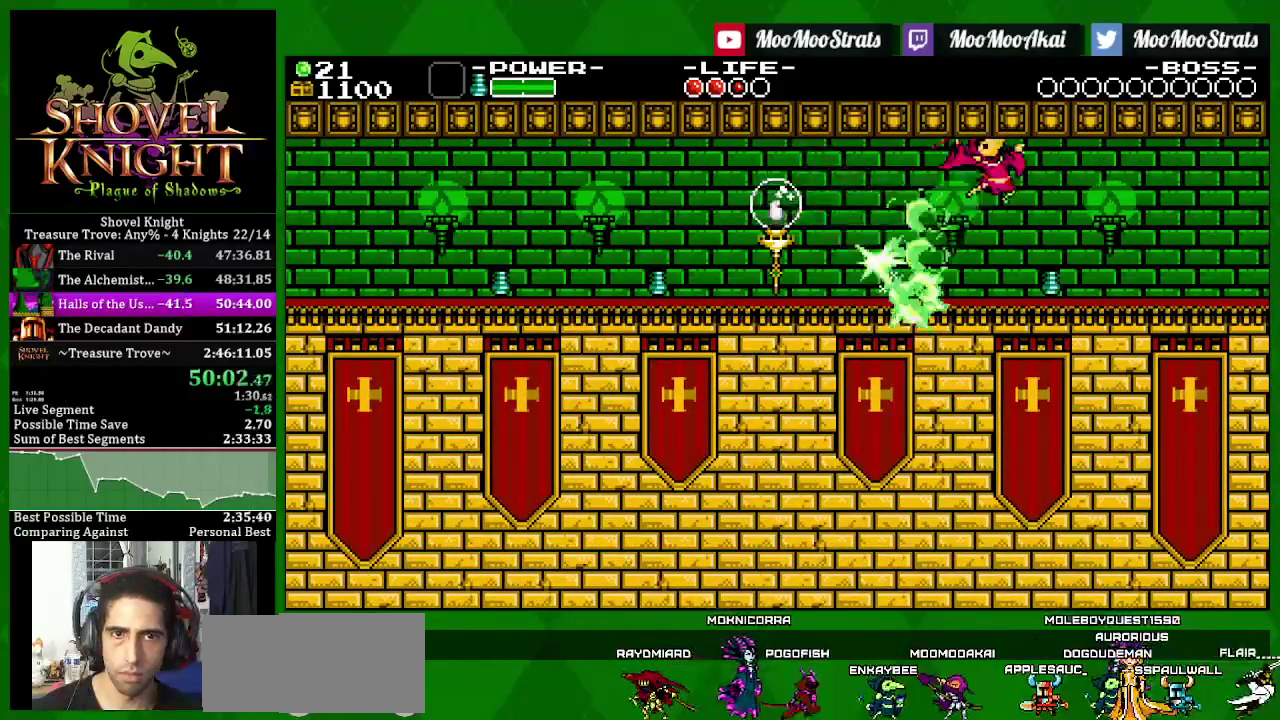
{"buttons": ["SQUARE"], "left_stick": "center", "right_stick": "center", "events": [[133, "CROSS", "down"], [317, "CROSS", "up"], [350, "DPAD_RIGHT", "up"]]}
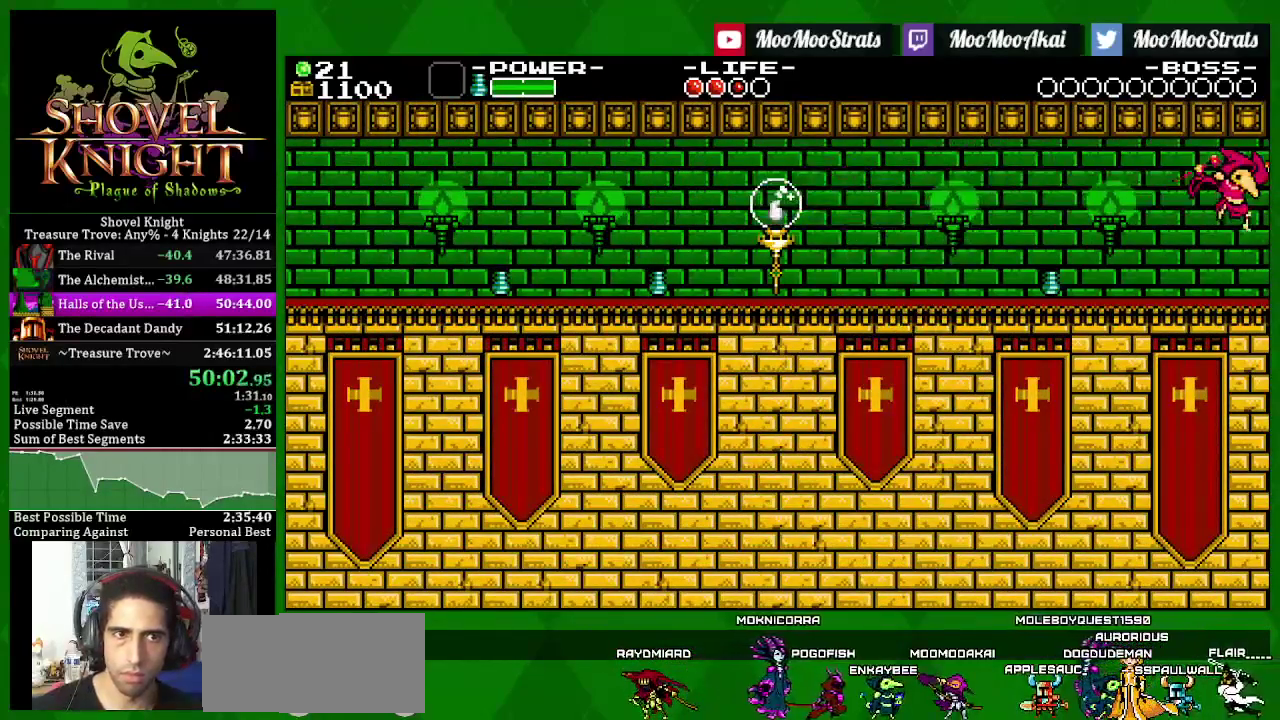
{"buttons": ["SQUARE"], "left_stick": "center", "right_stick": "center", "events": []}
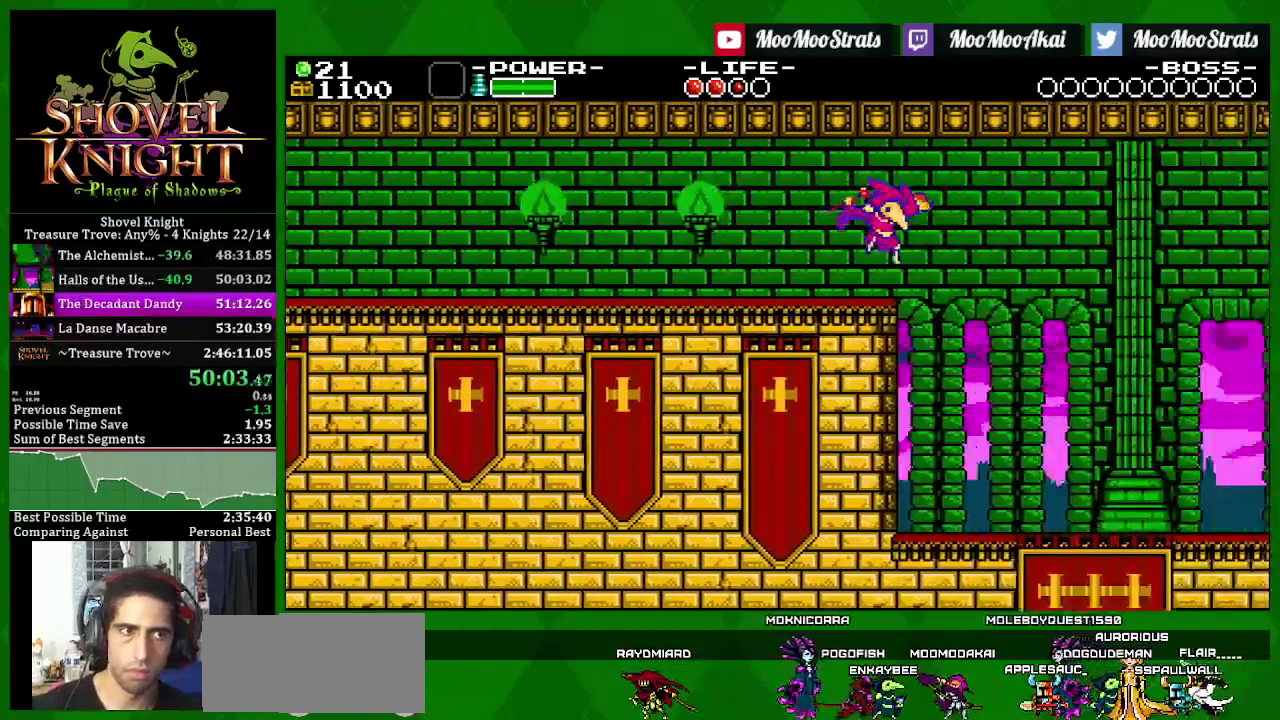
{"buttons": ["SQUARE"], "left_stick": "center", "right_stick": "center", "events": []}
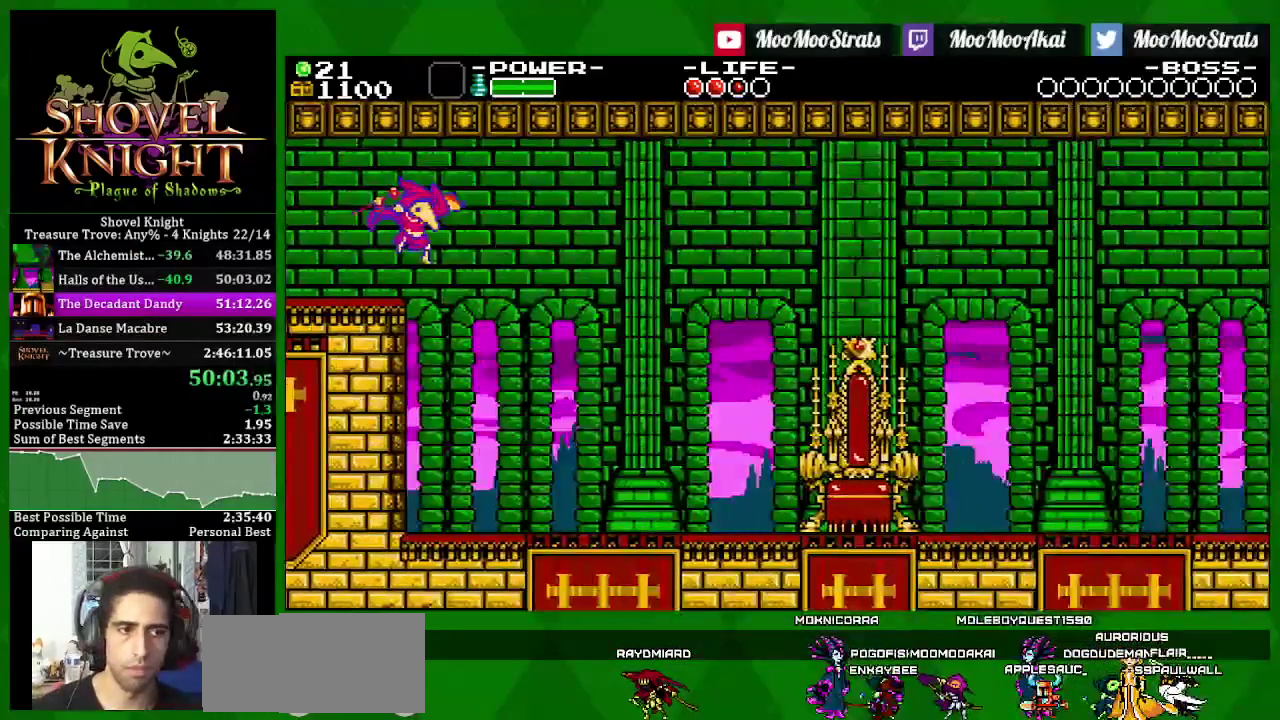
{"buttons": ["SQUARE"], "left_stick": "center", "right_stick": "center", "events": []}
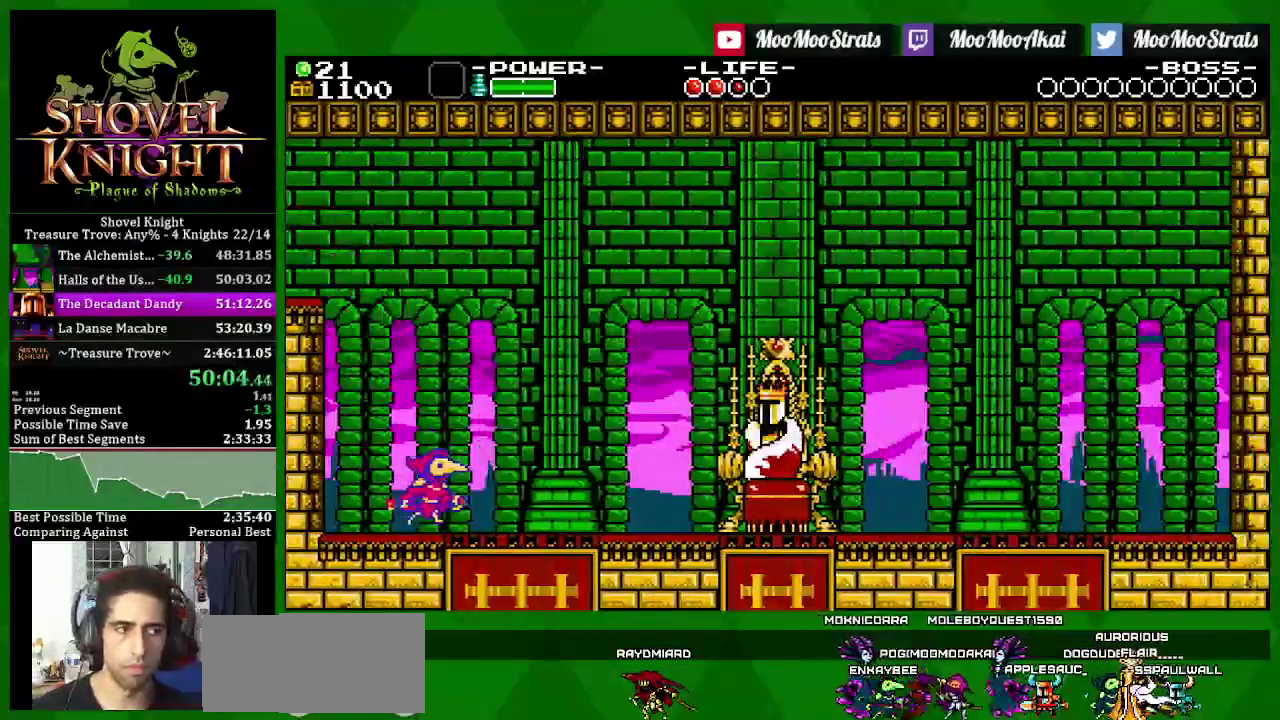
{"buttons": ["SQUARE"], "left_stick": "center", "right_stick": "center", "events": []}
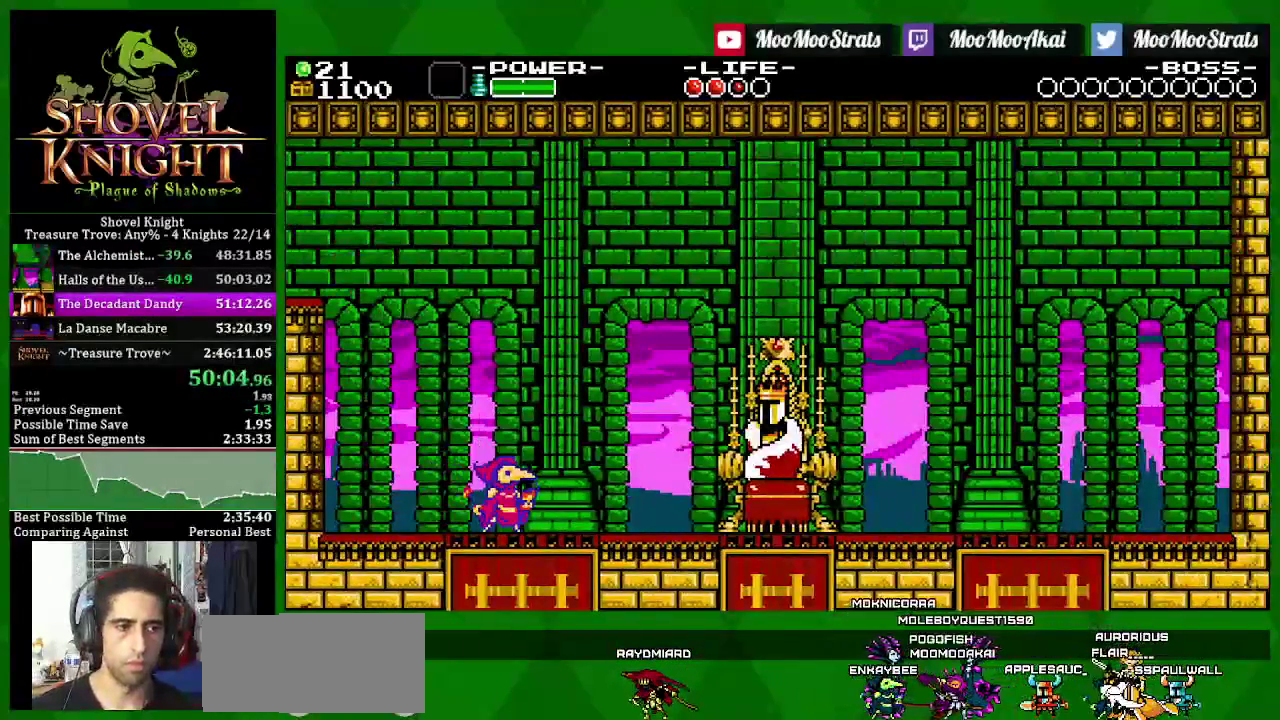
{"buttons": ["SQUARE"], "left_stick": "center", "right_stick": "center", "events": []}